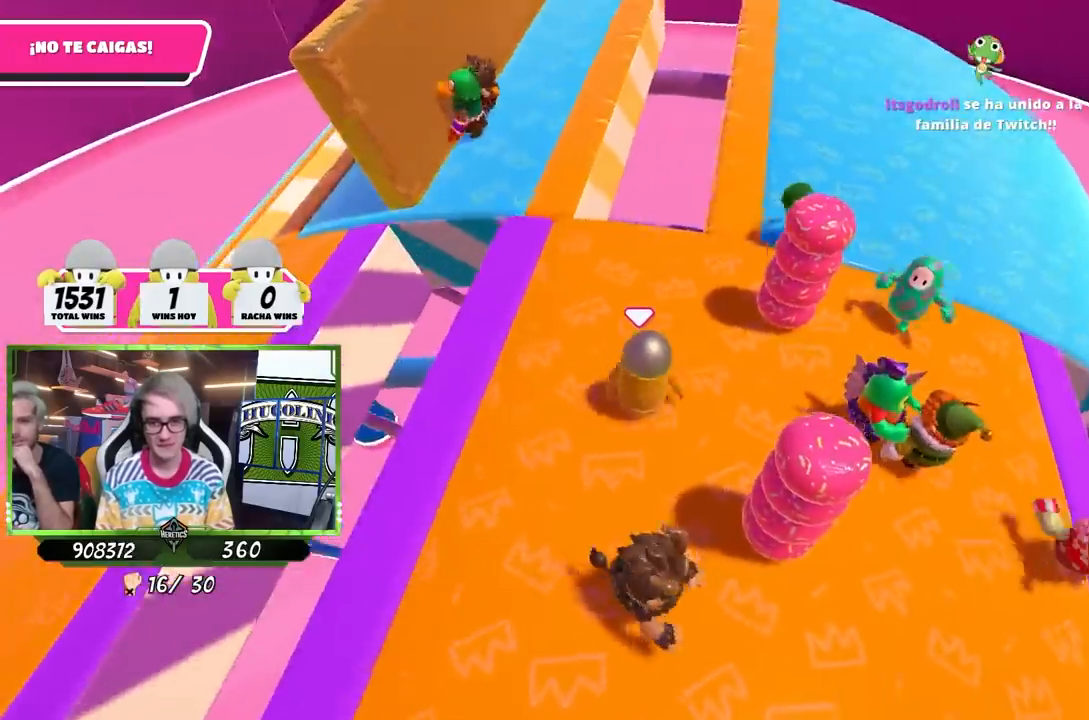
Gameplay with a controller (PlayStation layout); each line is a JSON object with the inputs held at the frame after it. "events" lists button and stick changes between this image and that frame as [ms after this image, input, new state], when the widget could be followed in between.
{"buttons": [], "left_stick": "up", "right_stick": "center", "events": [[33, "left_stick", "down-right"], [200, "left_stick", "down-left"], [267, "left_stick", "left"], [300, "right_stick", "down-right"], [400, "left_stick", "up-left"], [433, "right_stick", "center"], [500, "left_stick", "up"]]}
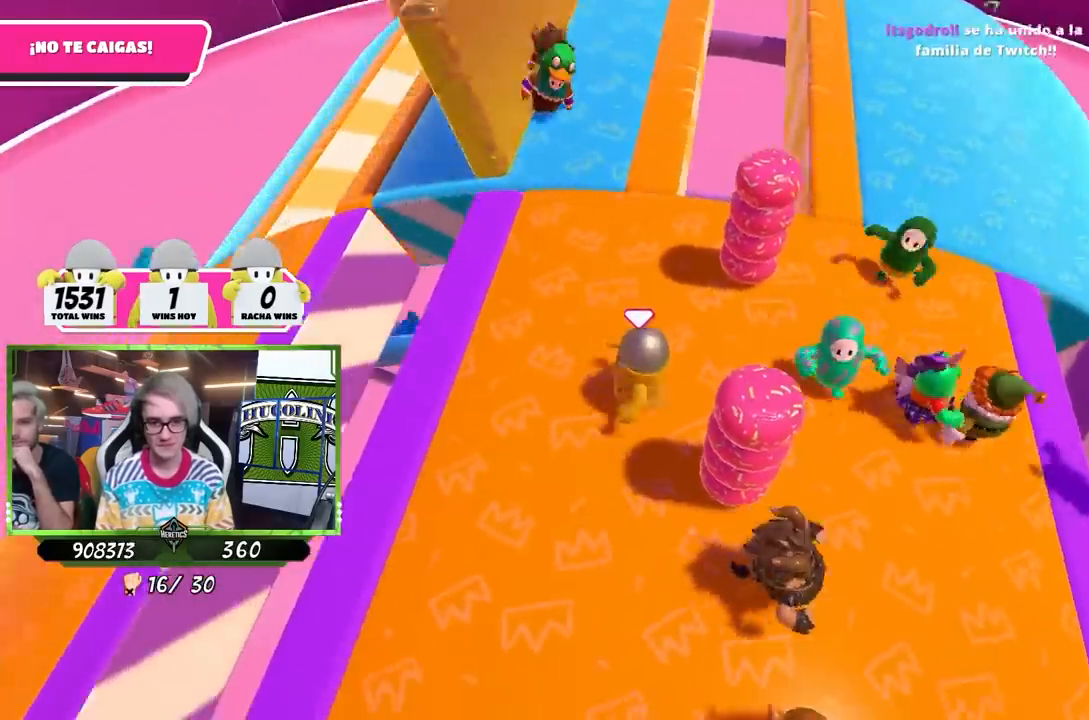
{"buttons": [], "left_stick": "left", "right_stick": "down-right", "events": [[233, "left_stick", "right"], [367, "left_stick", "left"], [467, "right_stick", "down-right"]]}
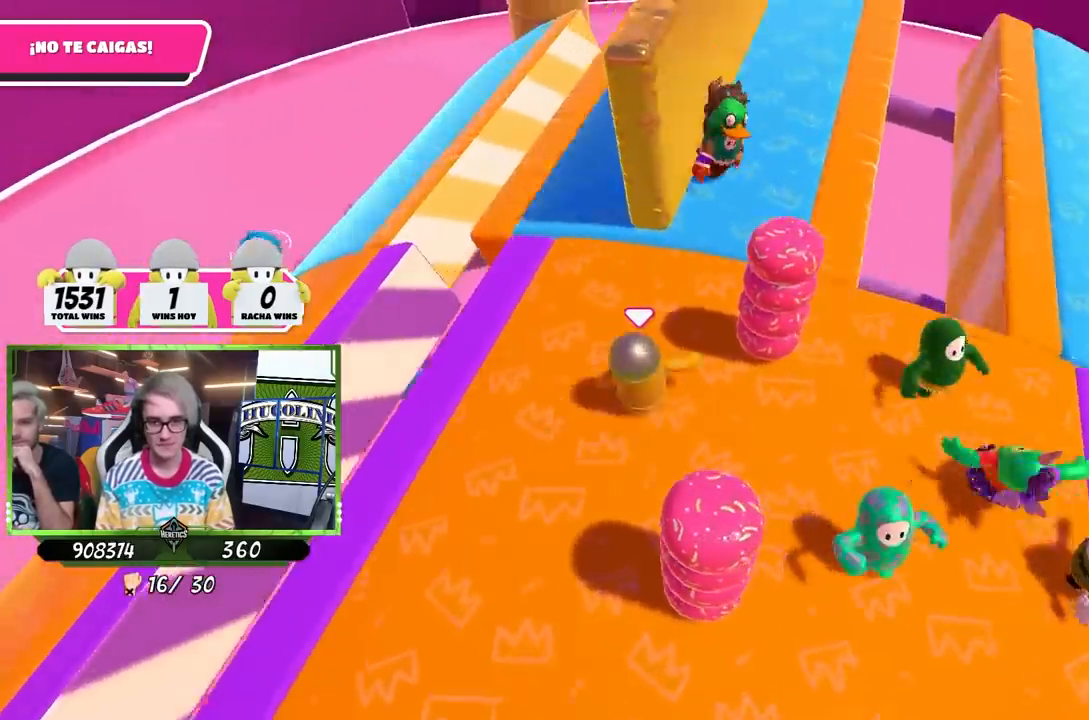
{"buttons": [], "left_stick": "up-right", "right_stick": "center", "events": [[67, "left_stick", "up"], [133, "left_stick", "right"], [200, "right_stick", "center"], [267, "left_stick", "left"], [433, "left_stick", "up-right"]]}
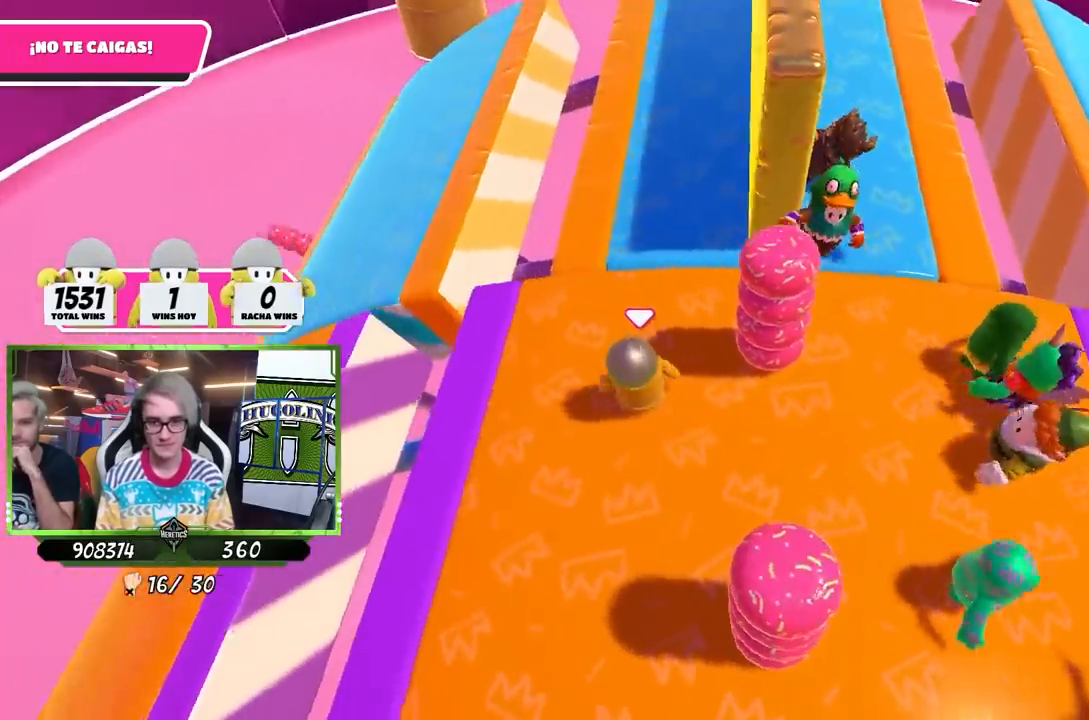
{"buttons": [], "left_stick": "up", "right_stick": "center", "events": [[100, "left_stick", "up-left"], [400, "left_stick", "up"]]}
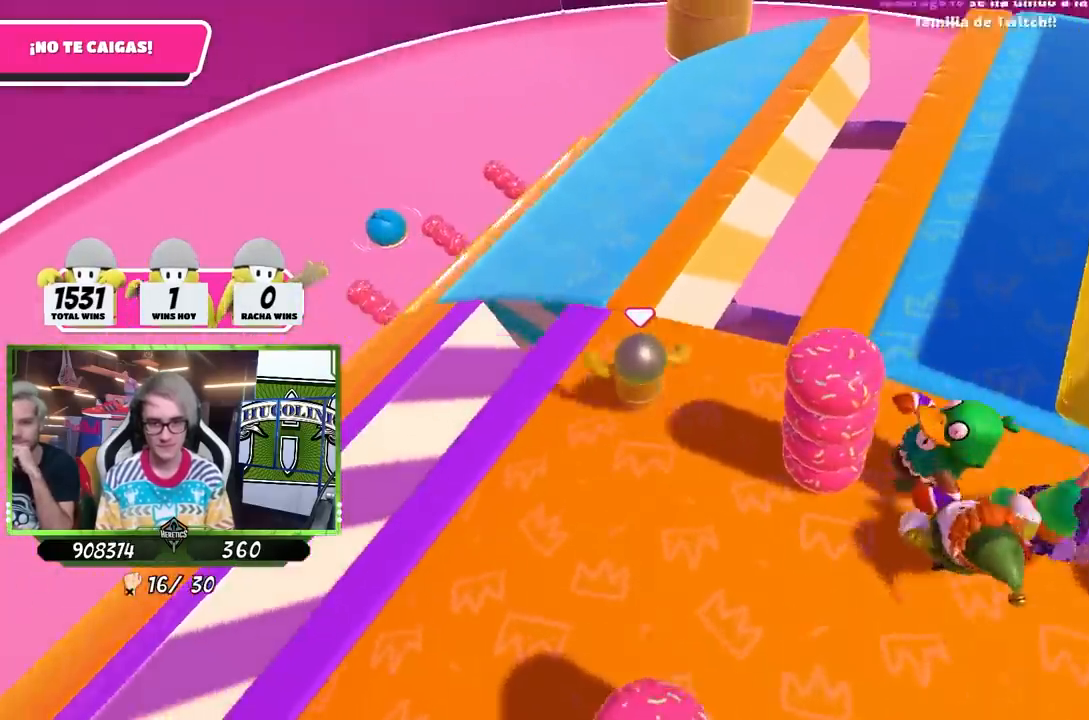
{"buttons": [], "left_stick": "up", "right_stick": "right", "events": [[200, "right_stick", "right"]]}
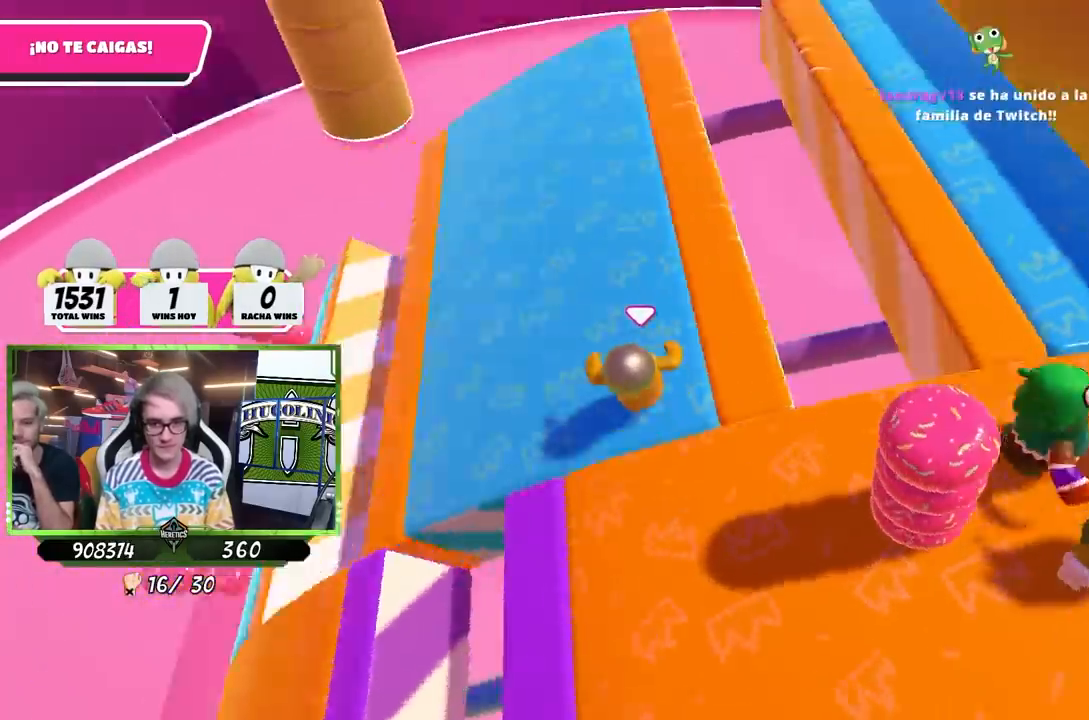
{"buttons": [], "left_stick": "up", "right_stick": "right", "events": [[167, "right_stick", "center"], [333, "right_stick", "right"]]}
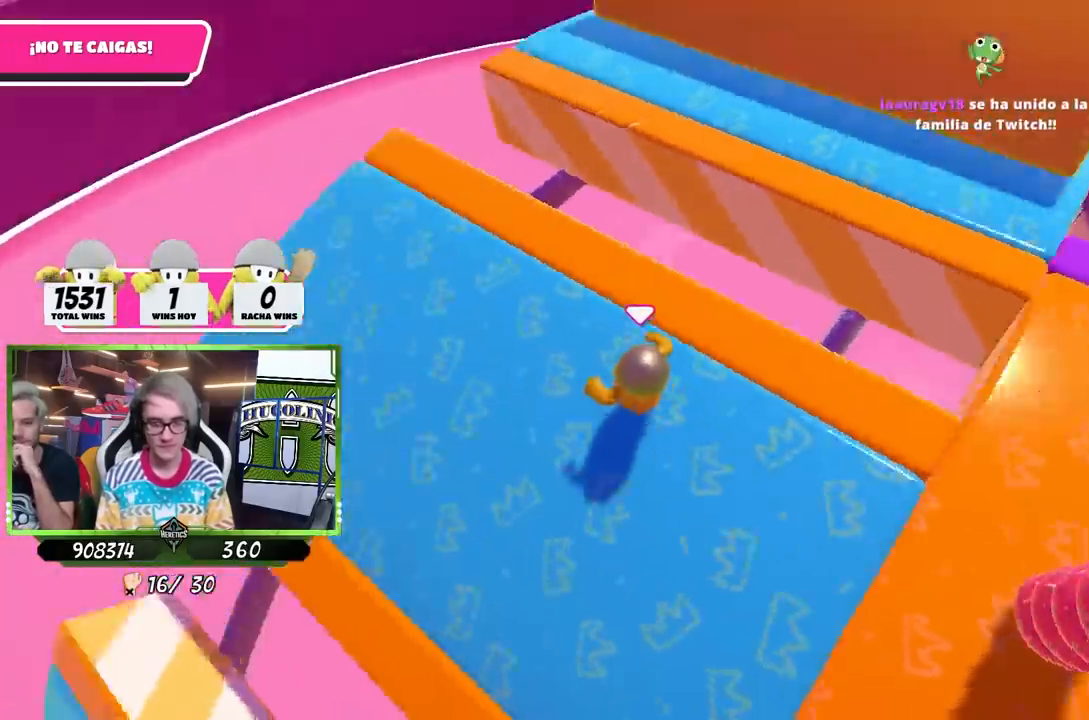
{"buttons": [], "left_stick": "right", "right_stick": "center", "events": [[33, "left_stick", "up-left"], [200, "left_stick", "left"], [300, "right_stick", "up-right"], [367, "left_stick", "down"], [433, "right_stick", "center"], [467, "left_stick", "right"]]}
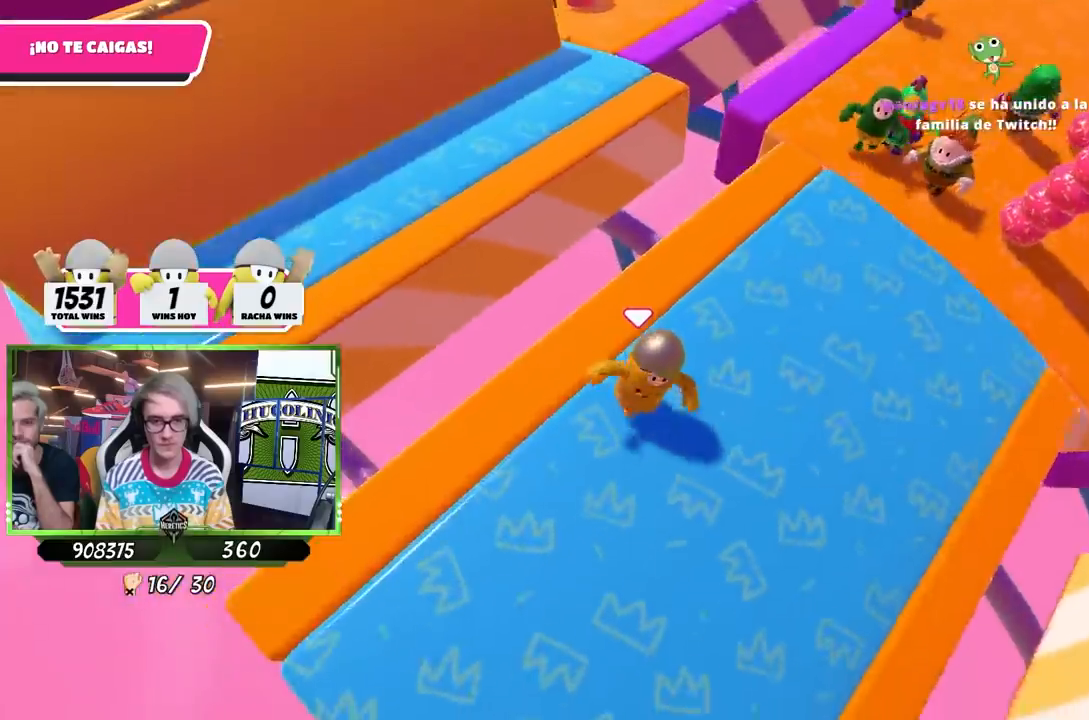
{"buttons": [], "left_stick": "right", "right_stick": "up-right", "events": [[67, "left_stick", "up-right"], [167, "left_stick", "up"], [300, "left_stick", "right"], [367, "right_stick", "right"], [467, "right_stick", "up-right"]]}
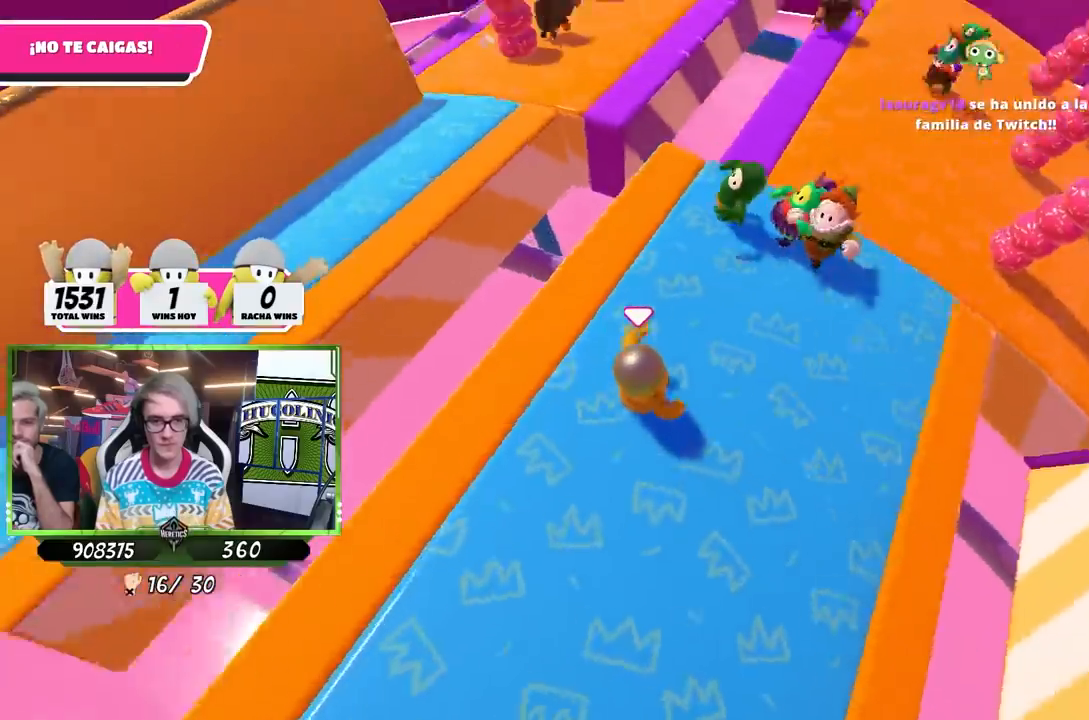
{"buttons": [], "left_stick": "up-left", "right_stick": "down-right", "events": [[67, "left_stick", "up"], [67, "right_stick", "center"], [200, "left_stick", "left"], [300, "left_stick", "down"], [400, "left_stick", "right"], [500, "left_stick", "up-left"], [500, "right_stick", "down-right"]]}
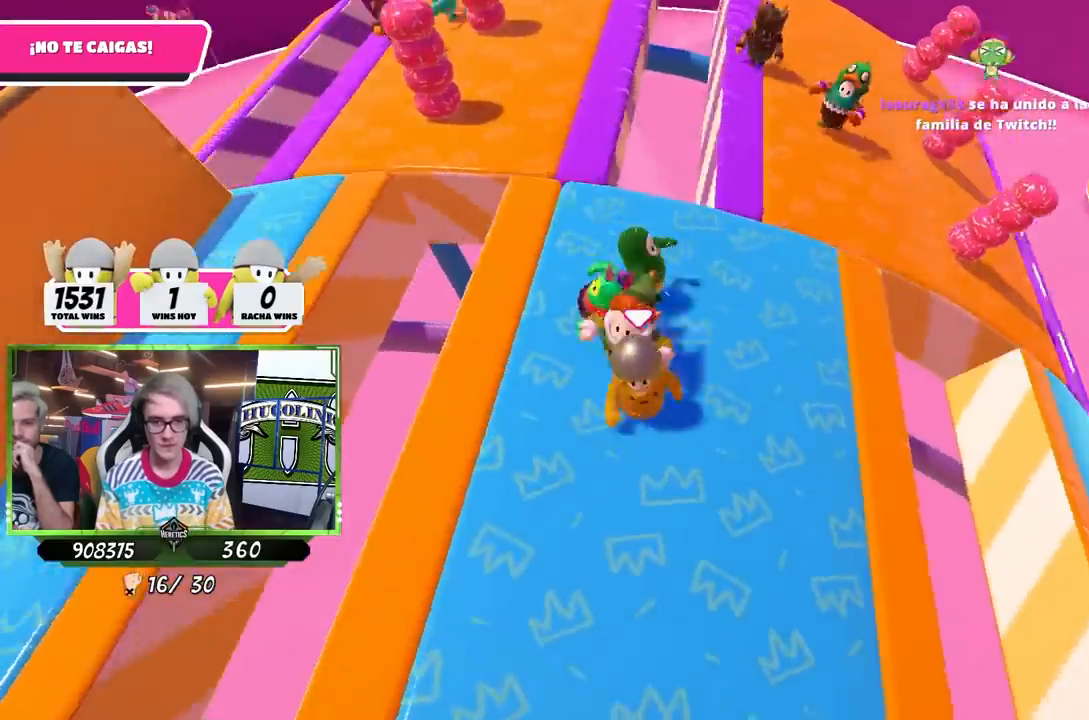
{"buttons": [], "left_stick": "up", "right_stick": "center", "events": [[100, "left_stick", "up"], [167, "right_stick", "center"], [300, "left_stick", "left"], [467, "left_stick", "up"]]}
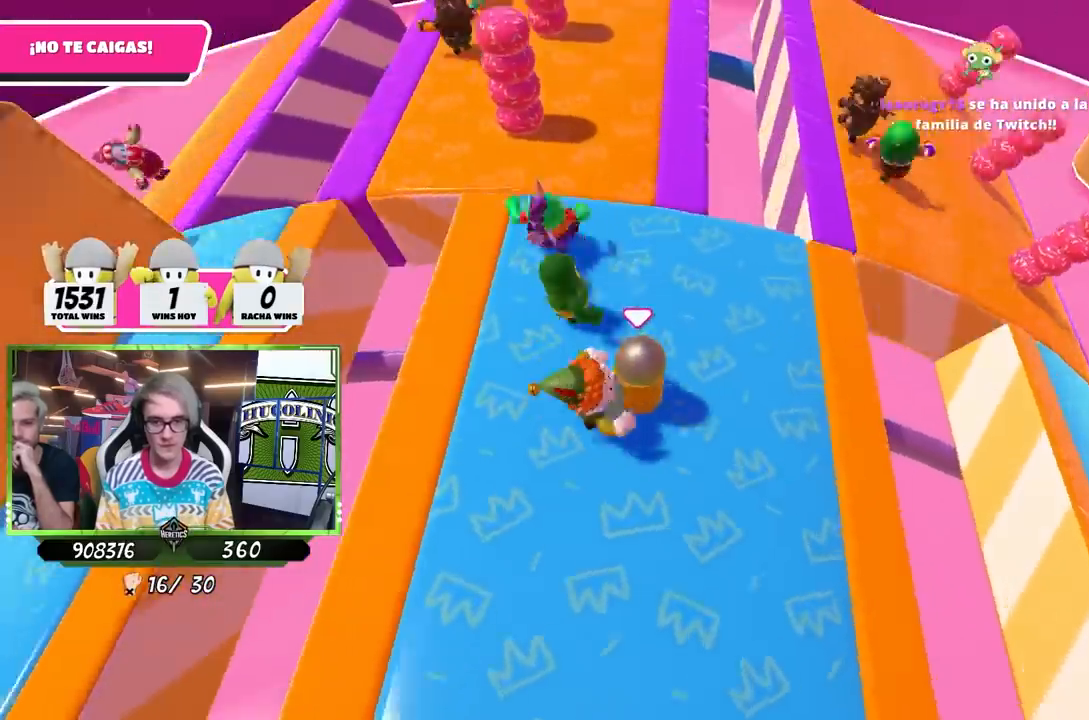
{"buttons": [], "left_stick": "up-left", "right_stick": "center", "events": [[300, "left_stick", "center"], [367, "left_stick", "down-left"], [500, "left_stick", "up-left"]]}
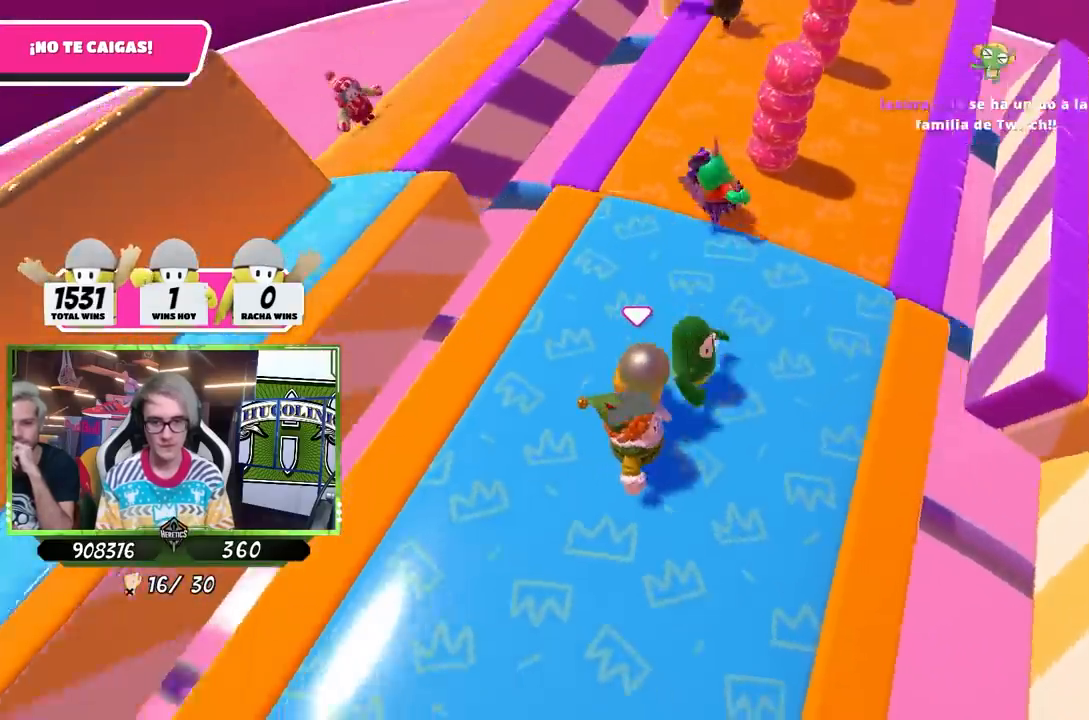
{"buttons": [], "left_stick": "center", "right_stick": "down-right", "events": [[233, "left_stick", "right"], [267, "right_stick", "down-right"], [433, "left_stick", "center"]]}
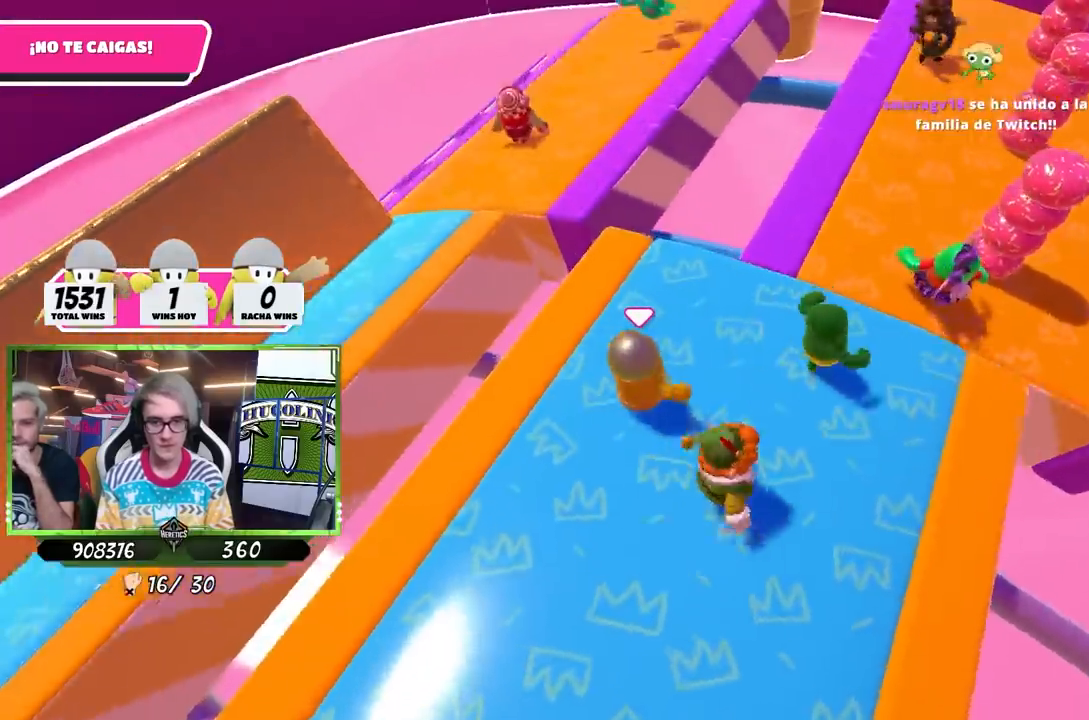
{"buttons": [], "left_stick": "down", "right_stick": "center", "events": [[67, "left_stick", "up-right"], [67, "right_stick", "center"], [267, "left_stick", "up-left"], [367, "left_stick", "right"], [500, "left_stick", "down"]]}
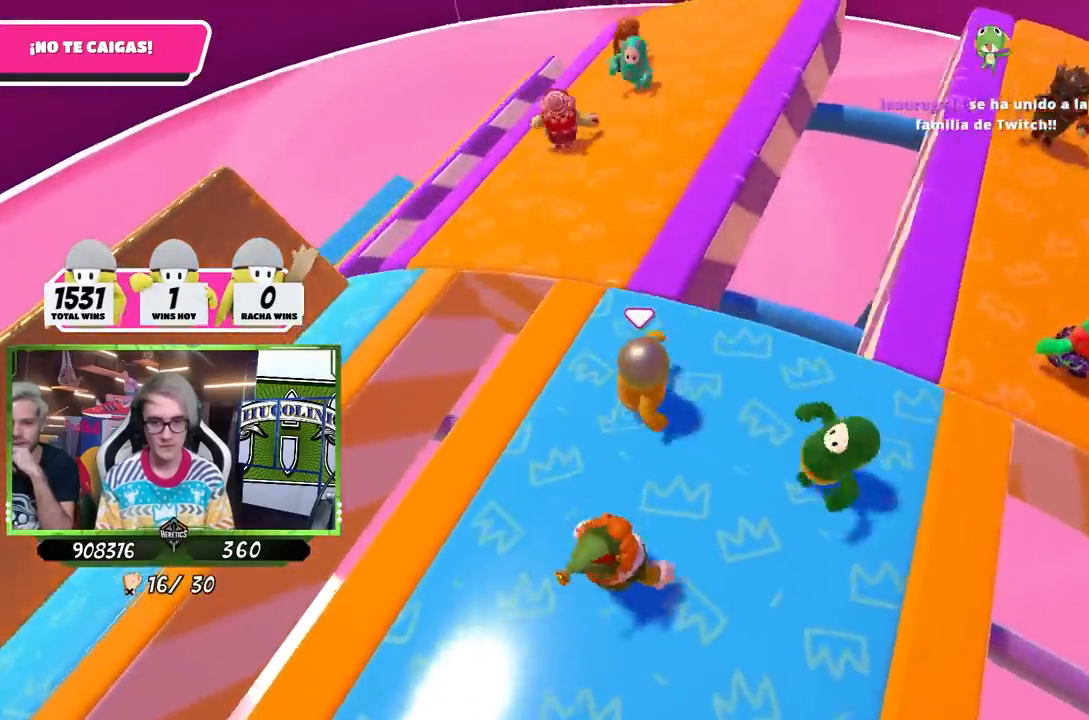
{"buttons": [], "left_stick": "right", "right_stick": "down-right", "events": [[33, "left_stick", "center"], [167, "left_stick", "up-right"], [300, "left_stick", "left"], [333, "right_stick", "down-right"], [467, "left_stick", "right"]]}
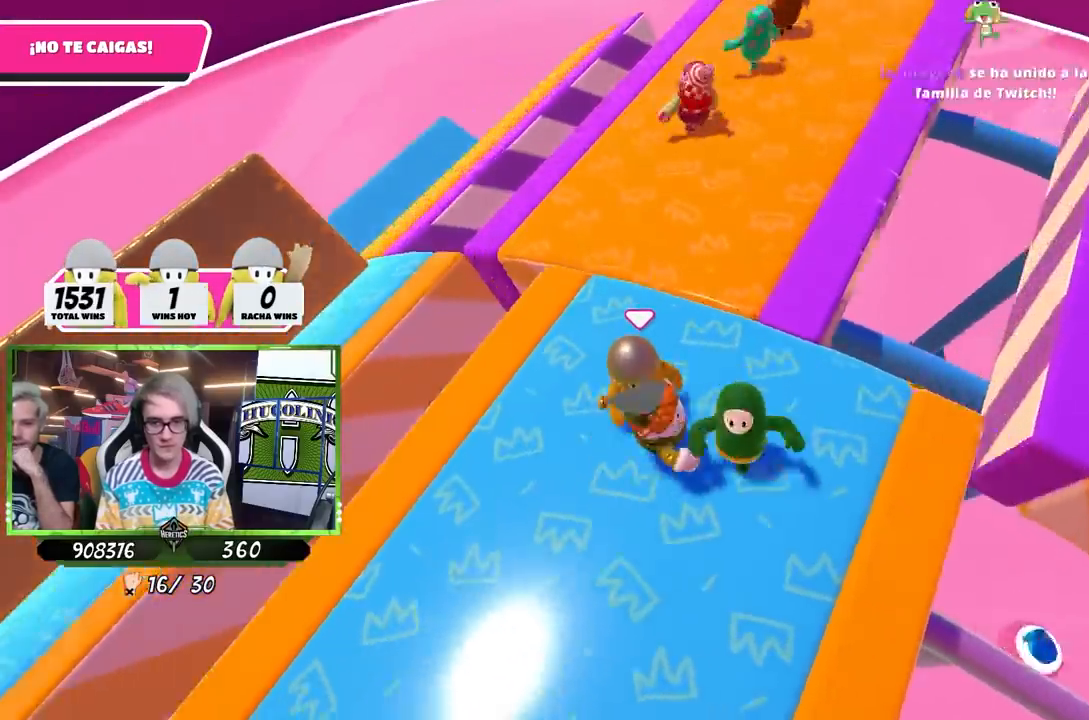
{"buttons": [], "left_stick": "right", "right_stick": "center", "events": [[33, "left_stick", "center"], [33, "right_stick", "center"], [200, "left_stick", "right"], [300, "left_stick", "left"], [433, "left_stick", "right"]]}
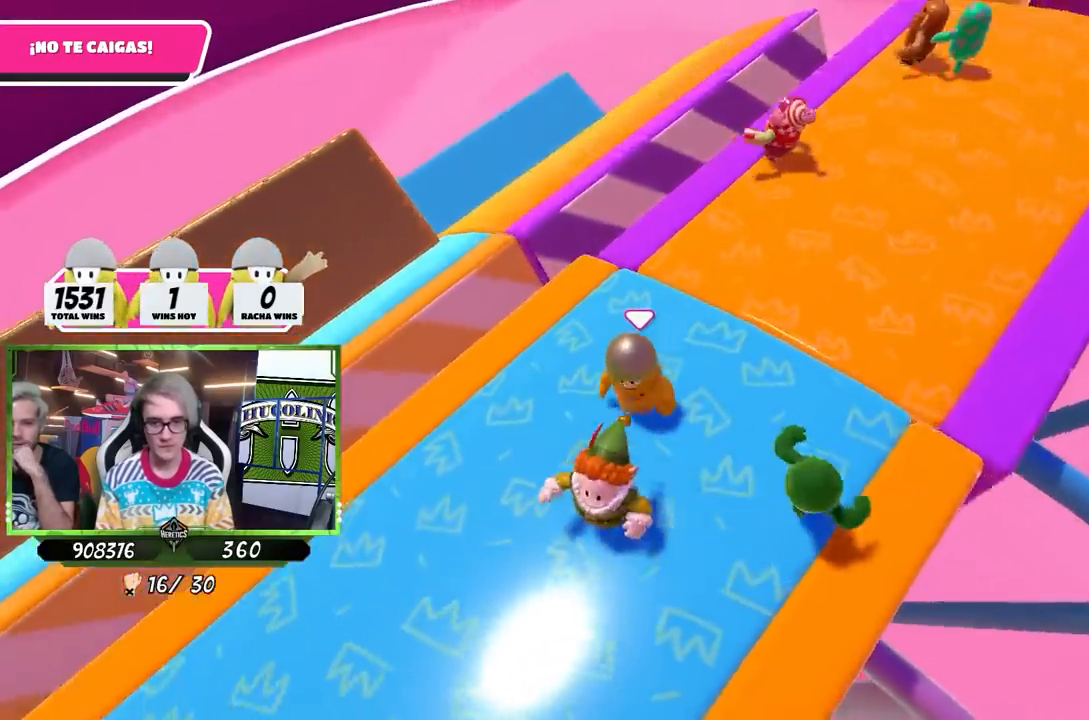
{"buttons": [], "left_stick": "up", "right_stick": "center", "events": [[100, "left_stick", "left"], [267, "left_stick", "up"]]}
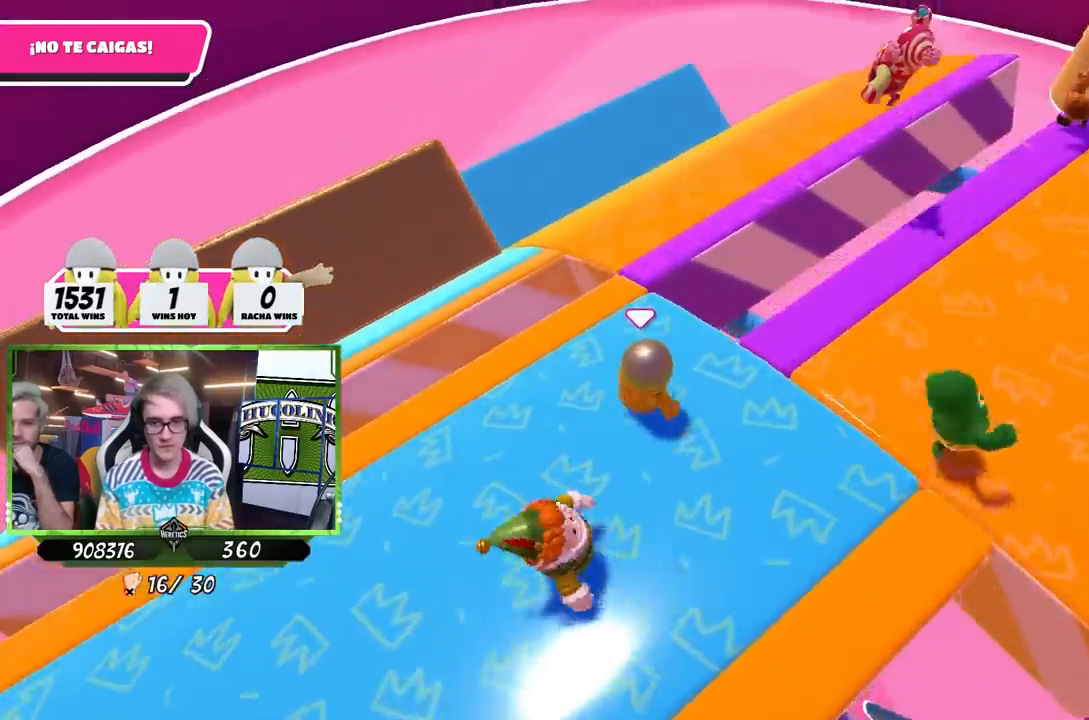
{"buttons": [], "left_stick": "up", "right_stick": "up-right", "events": [[400, "right_stick", "up-right"]]}
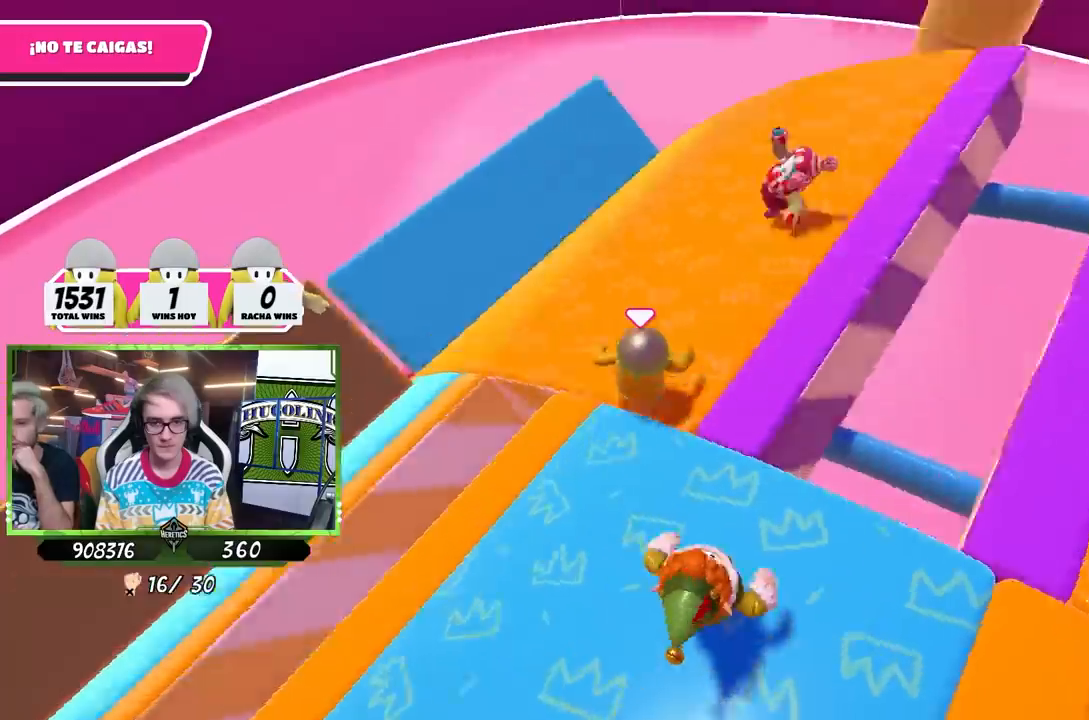
{"buttons": [], "left_stick": "left", "right_stick": "up-right", "events": [[200, "left_stick", "up-left"], [400, "left_stick", "left"]]}
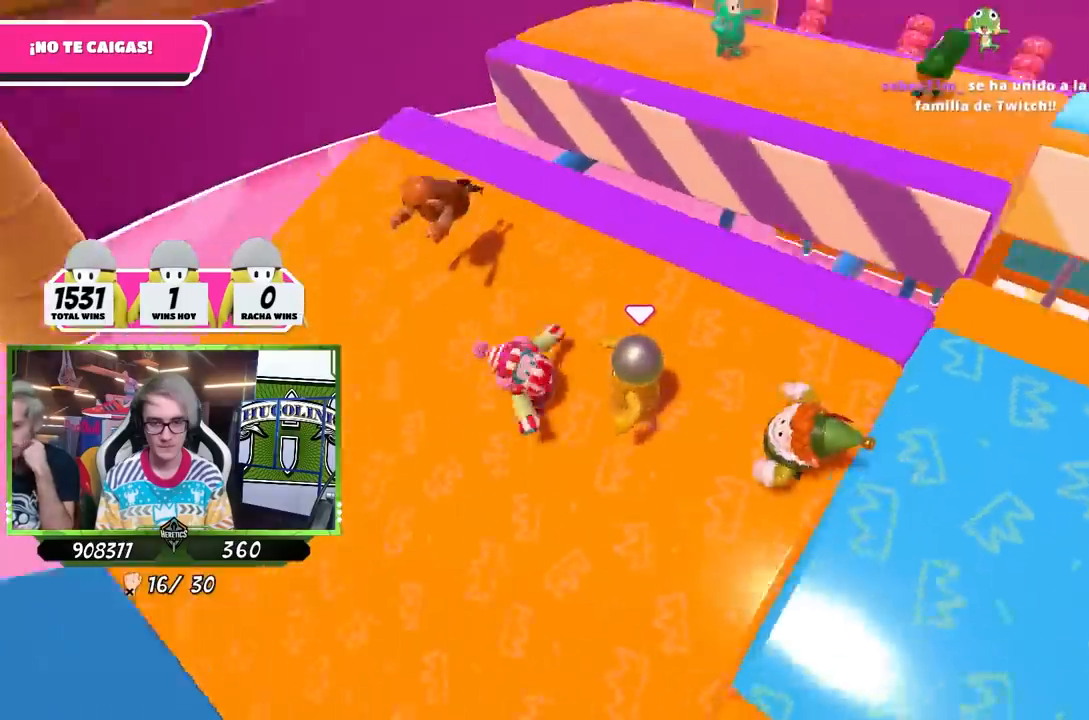
{"buttons": [], "left_stick": "down-left", "right_stick": "center", "events": [[100, "left_stick", "down-left"], [133, "right_stick", "right"], [267, "right_stick", "down-right"], [500, "right_stick", "center"]]}
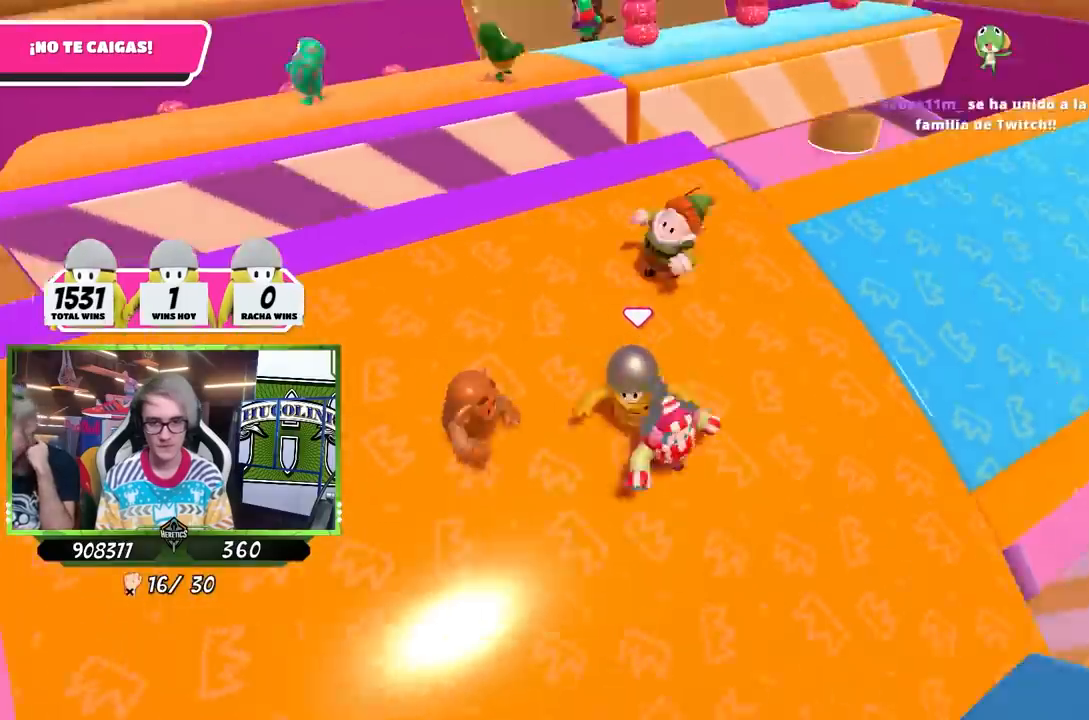
{"buttons": [], "left_stick": "up-right", "right_stick": "center", "events": [[33, "left_stick", "left"], [133, "left_stick", "up-left"], [233, "left_stick", "up"], [300, "right_stick", "right"], [333, "left_stick", "up-right"], [367, "right_stick", "up-right"], [500, "right_stick", "center"]]}
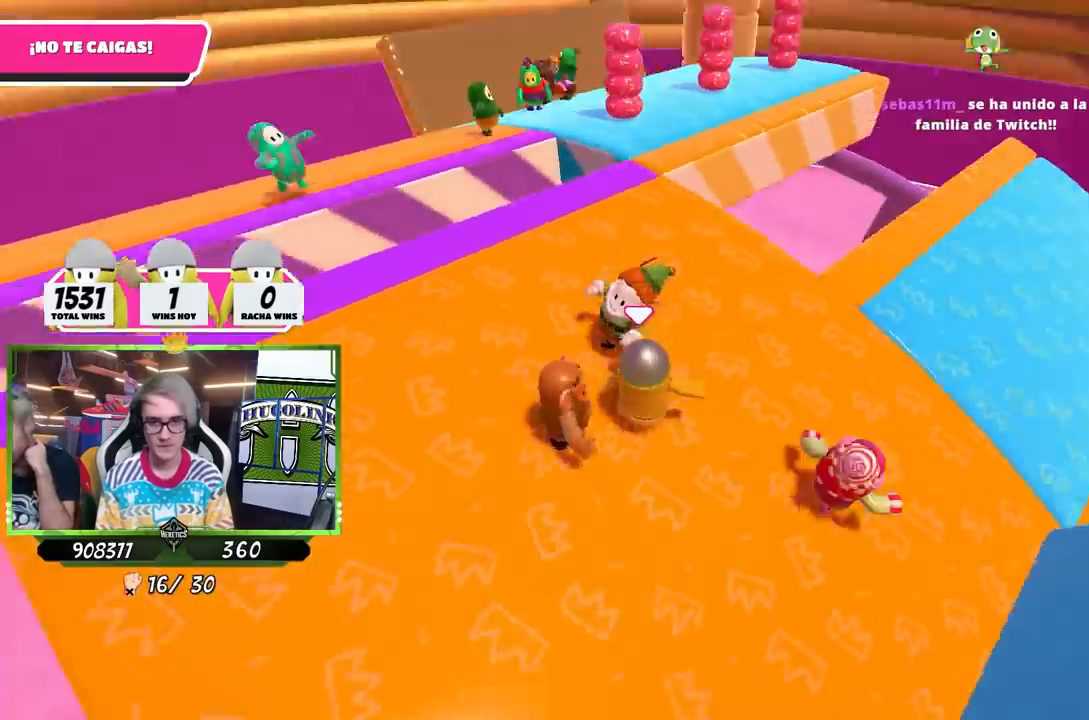
{"buttons": [], "left_stick": "up-left", "right_stick": "down-right", "events": [[67, "left_stick", "down-right"], [233, "left_stick", "down-left"], [300, "left_stick", "left"], [300, "right_stick", "down-right"], [500, "left_stick", "up-left"]]}
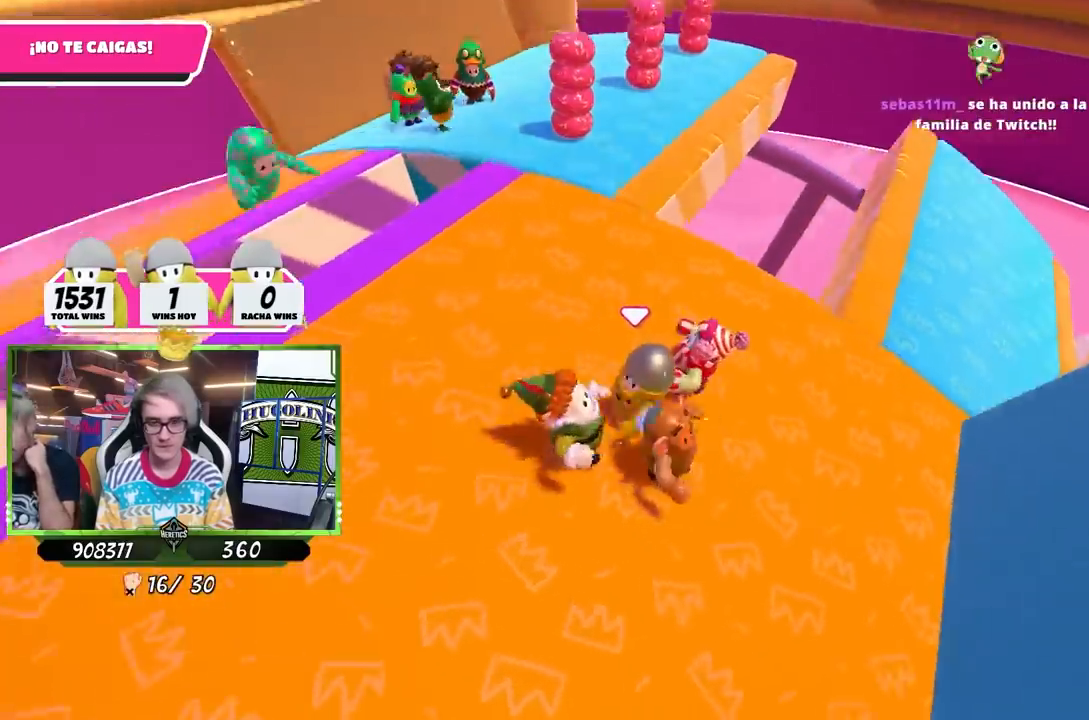
{"buttons": [], "left_stick": "right", "right_stick": "down-right", "events": [[33, "right_stick", "center"], [267, "left_stick", "down-left"], [333, "left_stick", "down"], [467, "right_stick", "down-right"], [500, "left_stick", "right"]]}
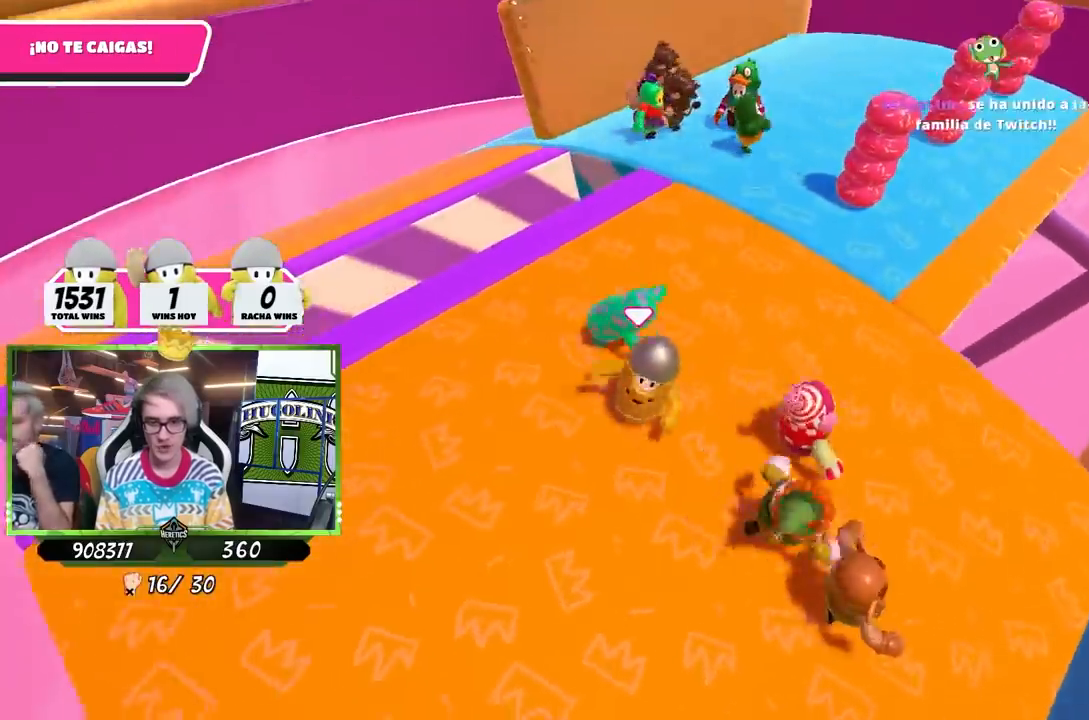
{"buttons": [], "left_stick": "up-right", "right_stick": "down-right", "events": [[100, "right_stick", "center"], [200, "left_stick", "center"], [267, "left_stick", "left"], [400, "left_stick", "up-right"], [433, "right_stick", "down-right"]]}
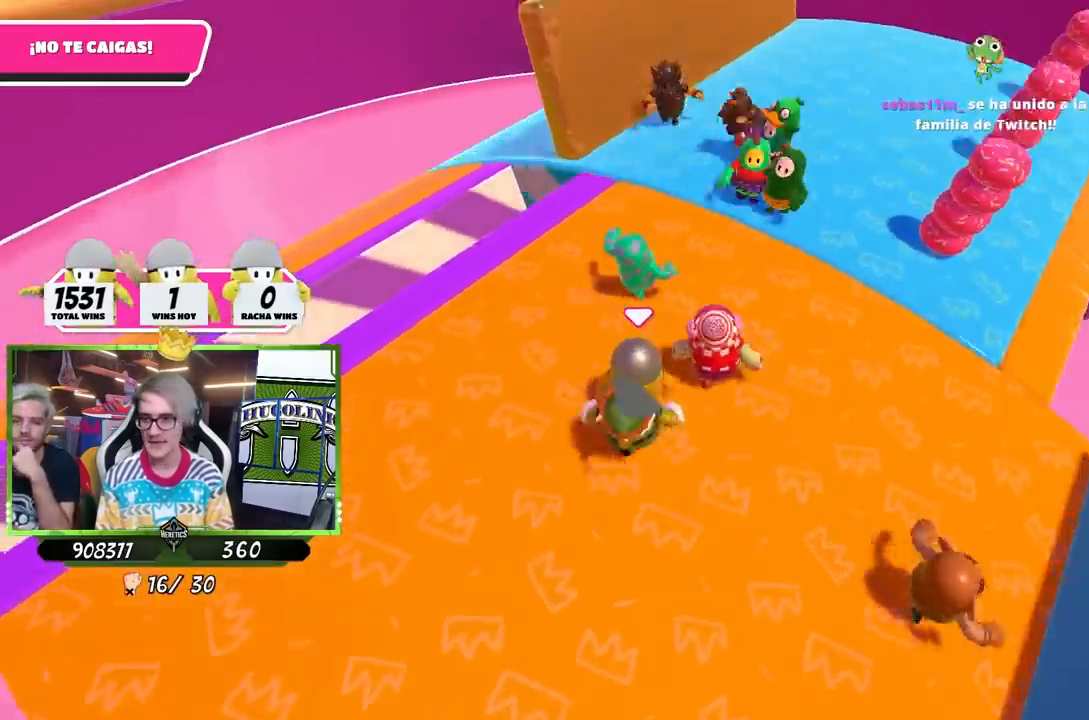
{"buttons": [], "left_stick": "up-right", "right_stick": "down-right", "events": [[167, "left_stick", "up"], [267, "right_stick", "center"], [300, "left_stick", "up-left"], [433, "right_stick", "down-right"], [467, "left_stick", "up-right"]]}
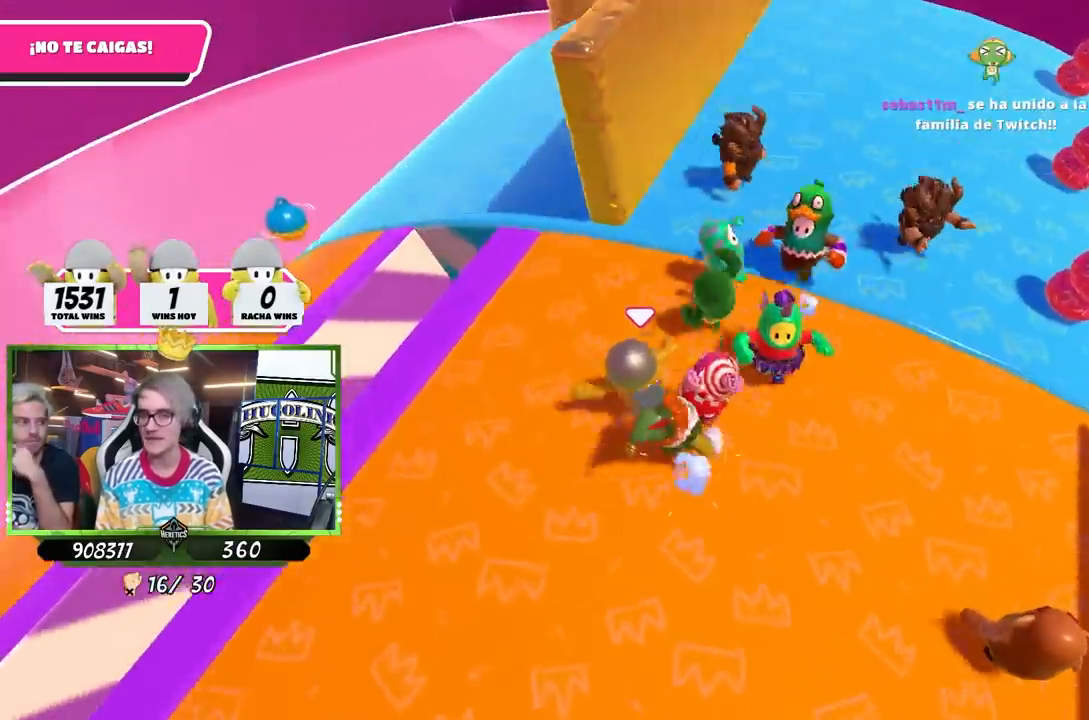
{"buttons": [], "left_stick": "up", "right_stick": "center", "events": [[233, "left_stick", "up"], [367, "right_stick", "center"]]}
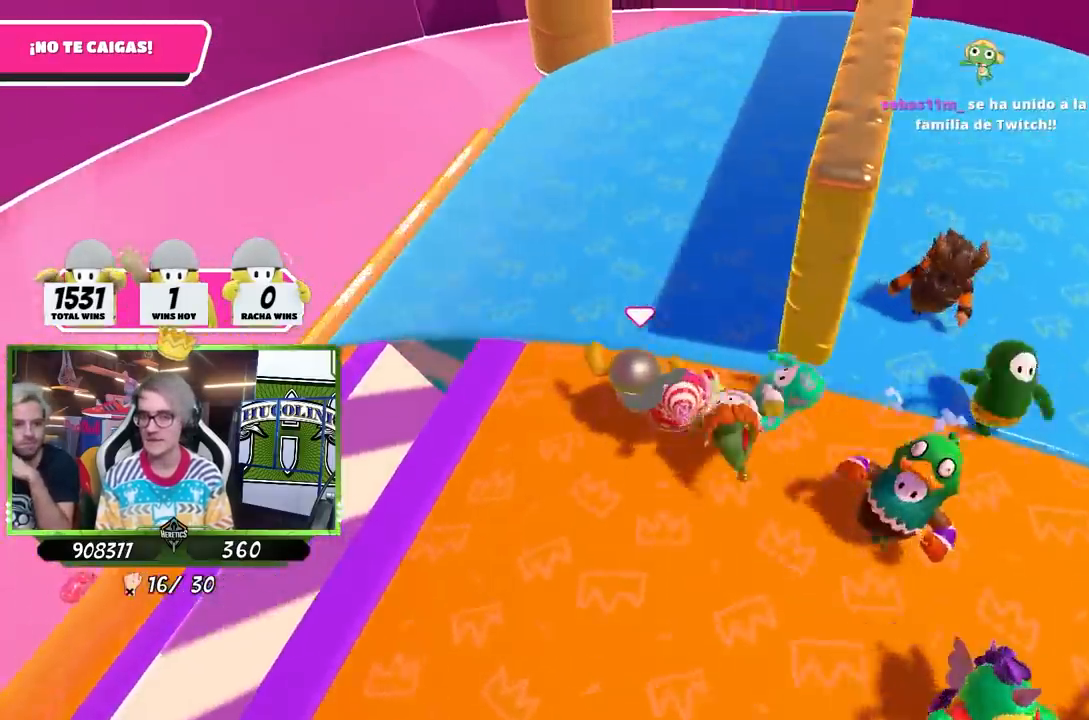
{"buttons": [], "left_stick": "up-left", "right_stick": "up-right", "events": [[467, "right_stick", "up-right"], [500, "left_stick", "up-left"]]}
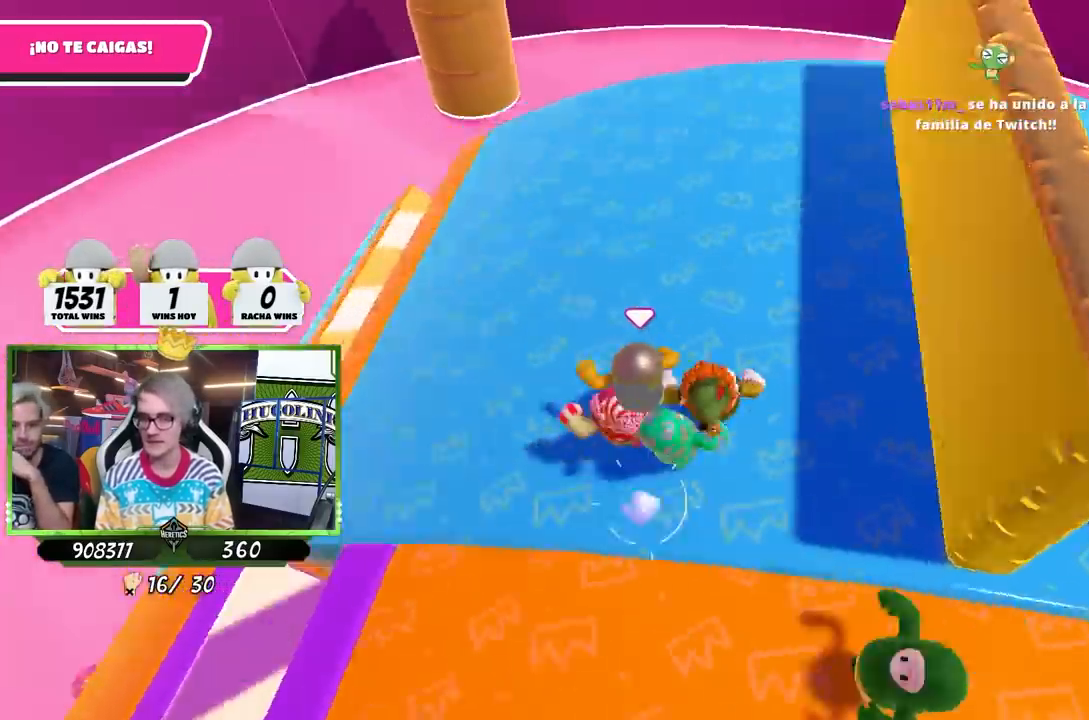
{"buttons": [], "left_stick": "up-right", "right_stick": "up-right", "events": [[267, "left_stick", "up"], [400, "left_stick", "up-right"]]}
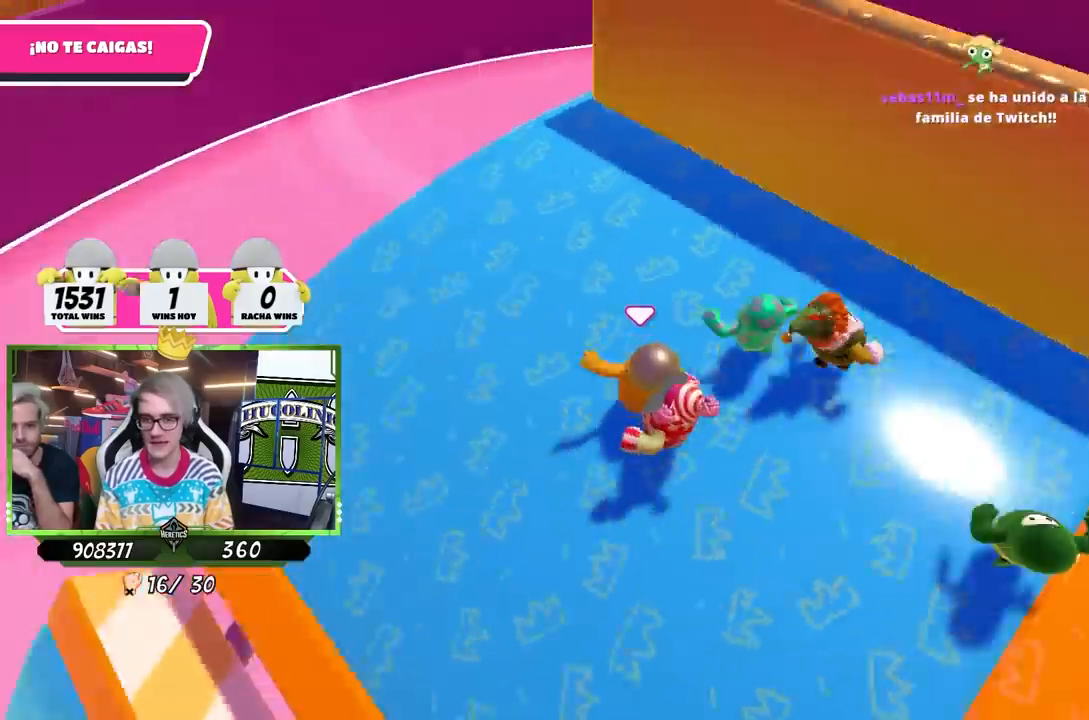
{"buttons": [], "left_stick": "down", "right_stick": "right", "events": [[67, "left_stick", "down-right"], [133, "right_stick", "right"], [400, "left_stick", "down"]]}
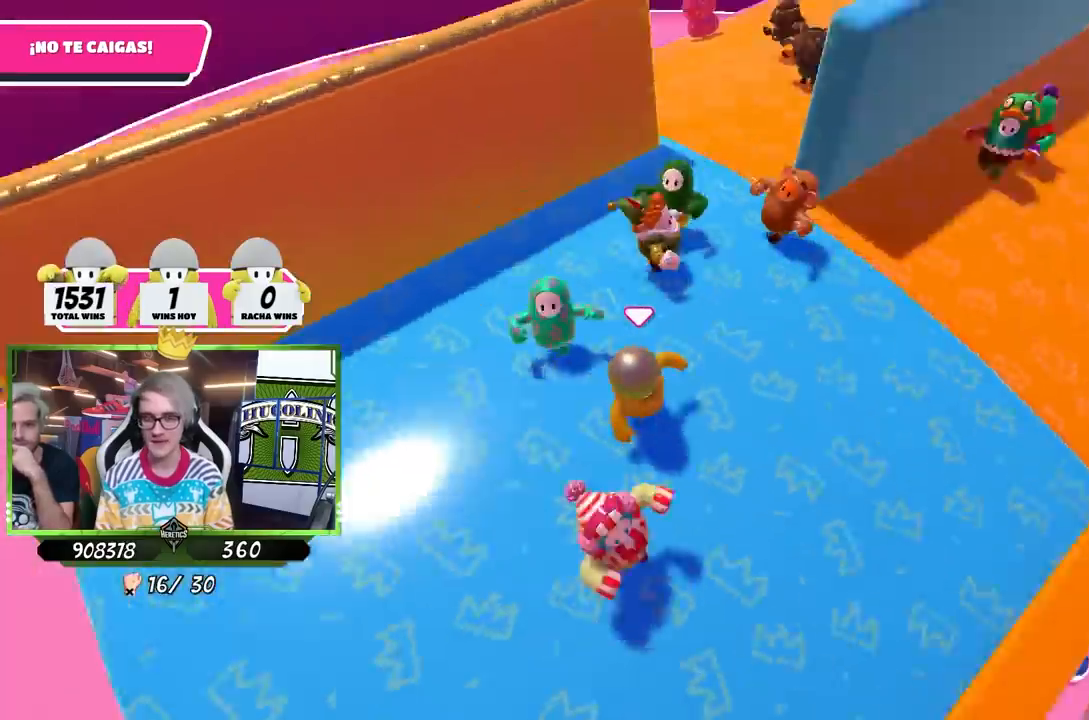
{"buttons": [], "left_stick": "up-right", "right_stick": "center", "events": [[100, "left_stick", "center"], [167, "right_stick", "center"], [200, "left_stick", "up"], [500, "left_stick", "up-right"]]}
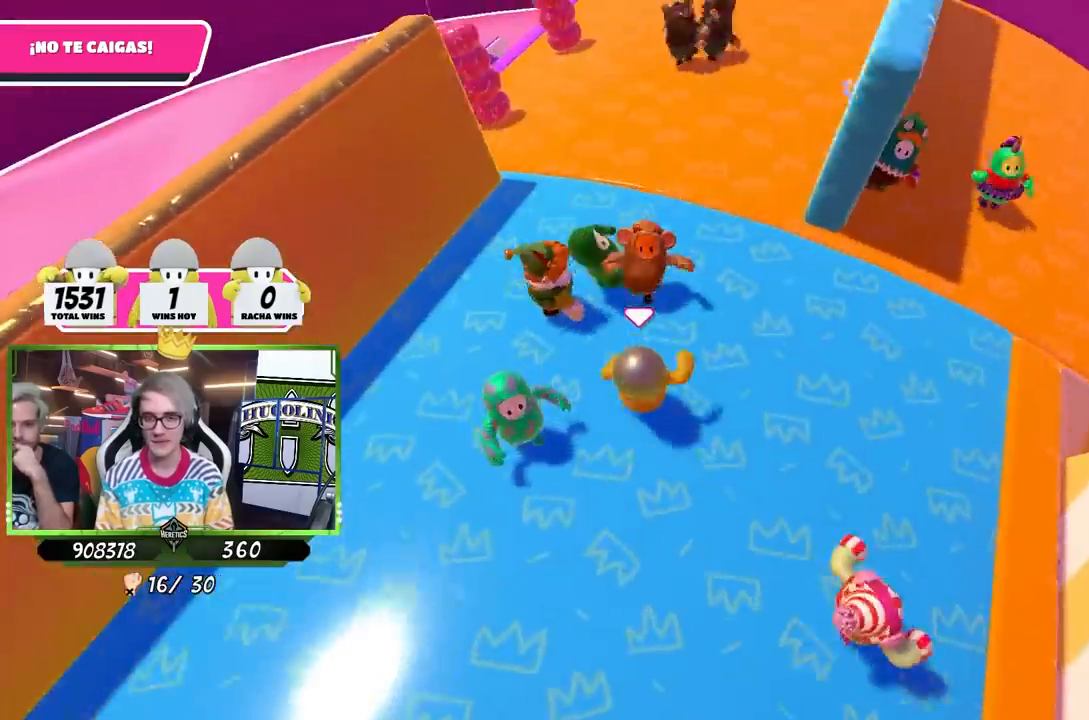
{"buttons": [], "left_stick": "down-left", "right_stick": "down-right", "events": [[233, "left_stick", "down"], [267, "right_stick", "right"], [500, "left_stick", "down-left"], [500, "right_stick", "down-right"]]}